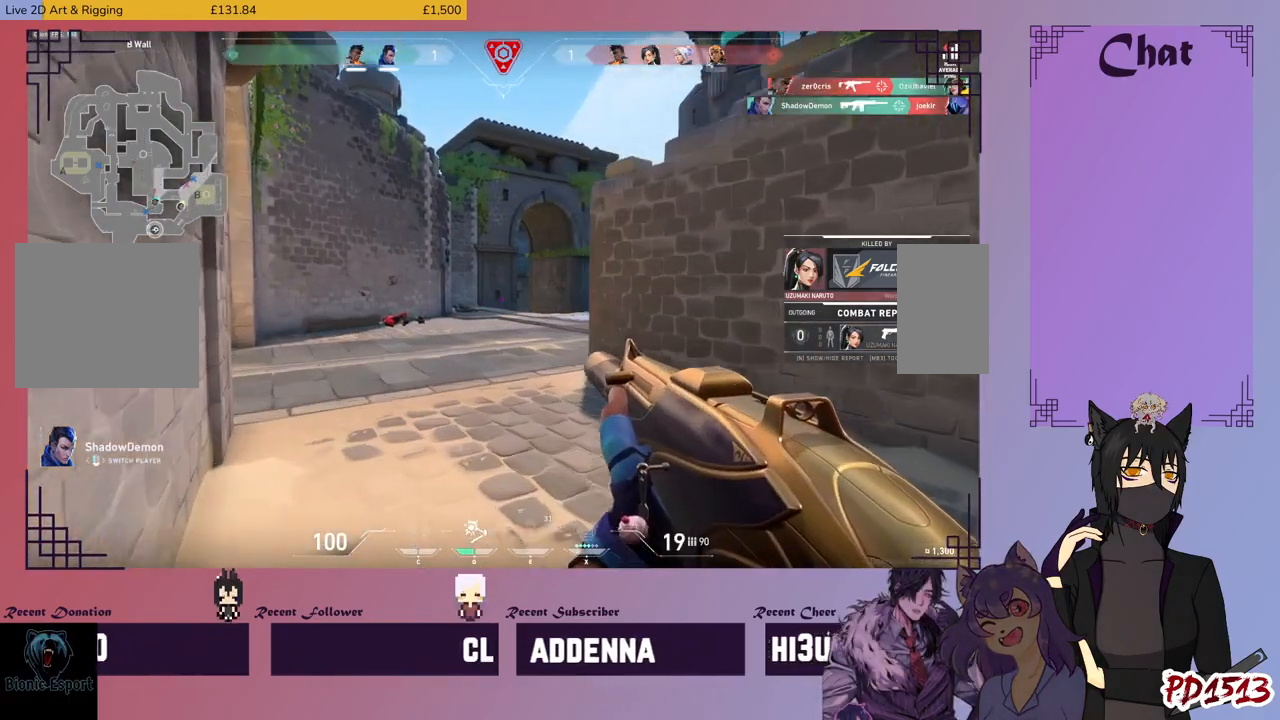
Gameplay with keyboard and mouse; each line is a JSON object with the keys and mouse buttons held at the frame after it. "events" lists presses ("down") and releases ("up") of "a", "c", "ctrl", "d", "e", "f", "q", "r", "s", "shift", "space", "tab", "v", "w", "x", "z", "mouse_left", "mouse_wheel", "mouse_right", "mouse_mb4" and "mouse_mb5" between this image and that frame as [ms after this image, input, new state], when the widget could be followed in between. "mouse_left", "mouse_wheel", "mouse_right", "mouse_mb4", "mouse_mb5" = the "left", "wheel", "right", "mb4", "mb5" buttons of the "mouse" list. No other keys are recorded. "wheel" means that the mouse wheel is clicked or scrolled. Mouse movement is not recorded.
{"keys": [], "mouse": [], "events": [[167, "mouse_left", "down"], [267, "mouse_left", "up"]]}
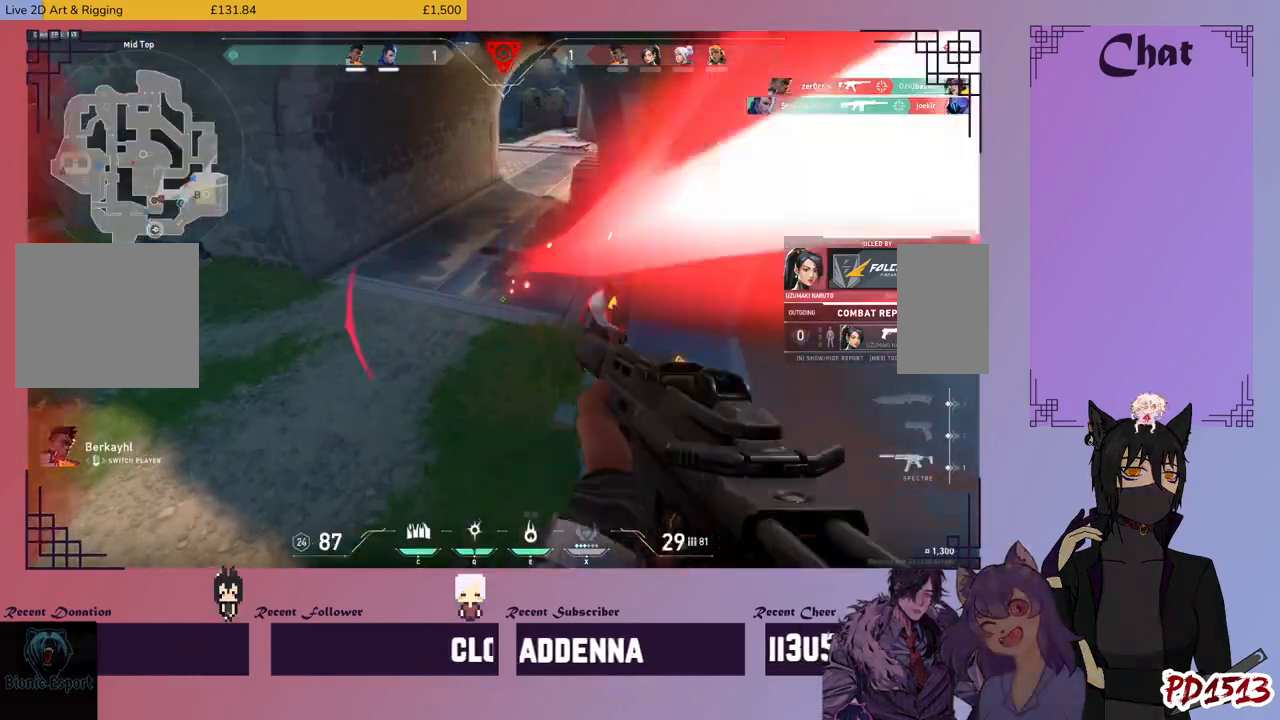
{"keys": [], "mouse": [], "events": []}
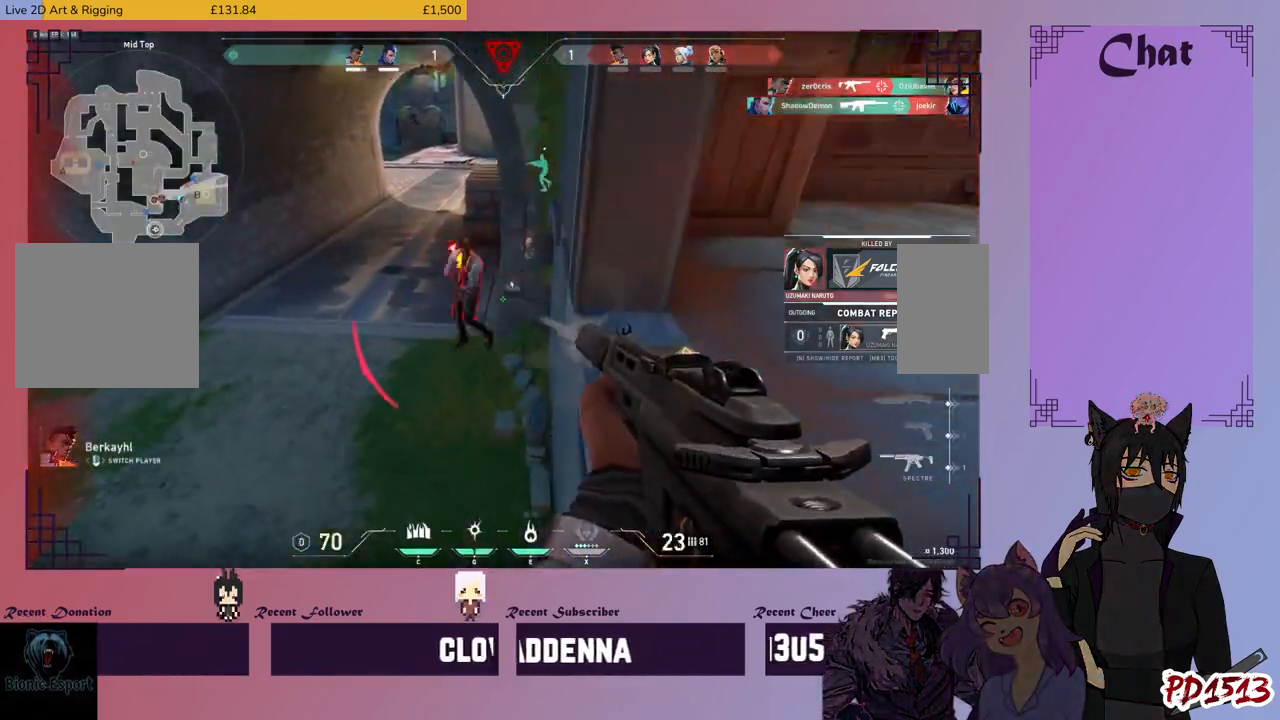
{"keys": [], "mouse": [], "events": []}
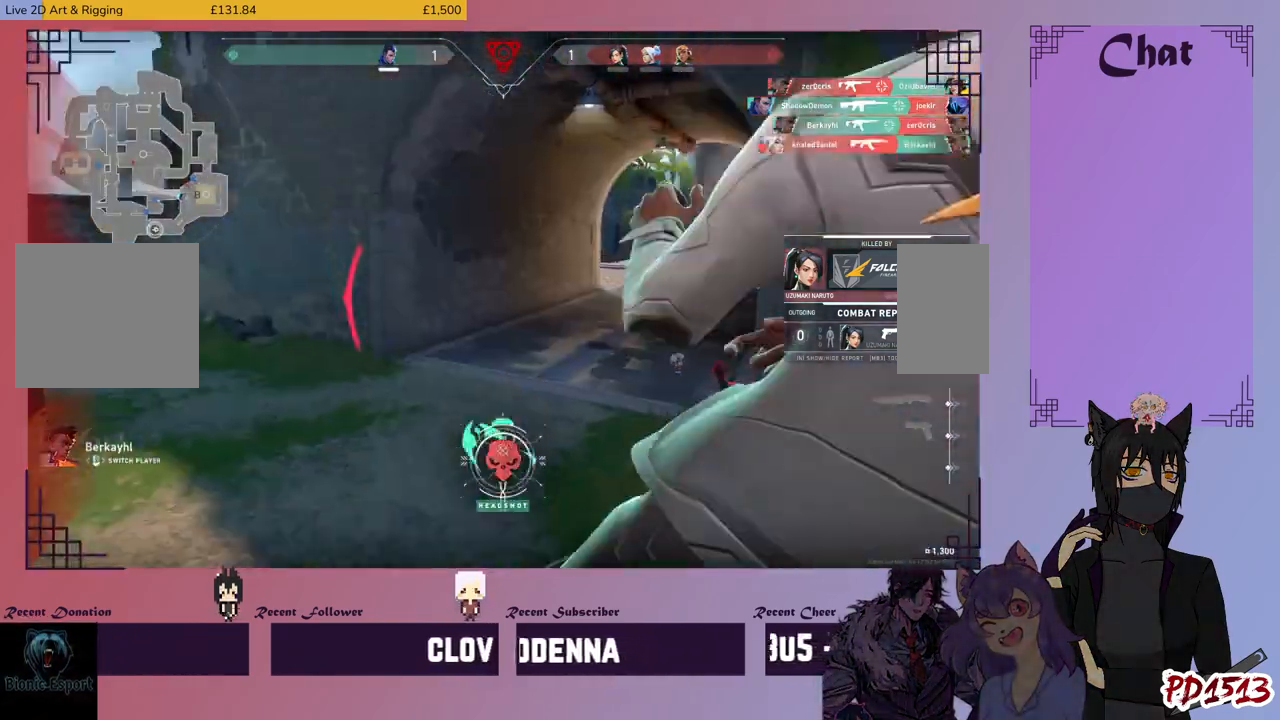
{"keys": [], "mouse": [], "events": [[400, "mouse_left", "down"], [500, "mouse_left", "up"]]}